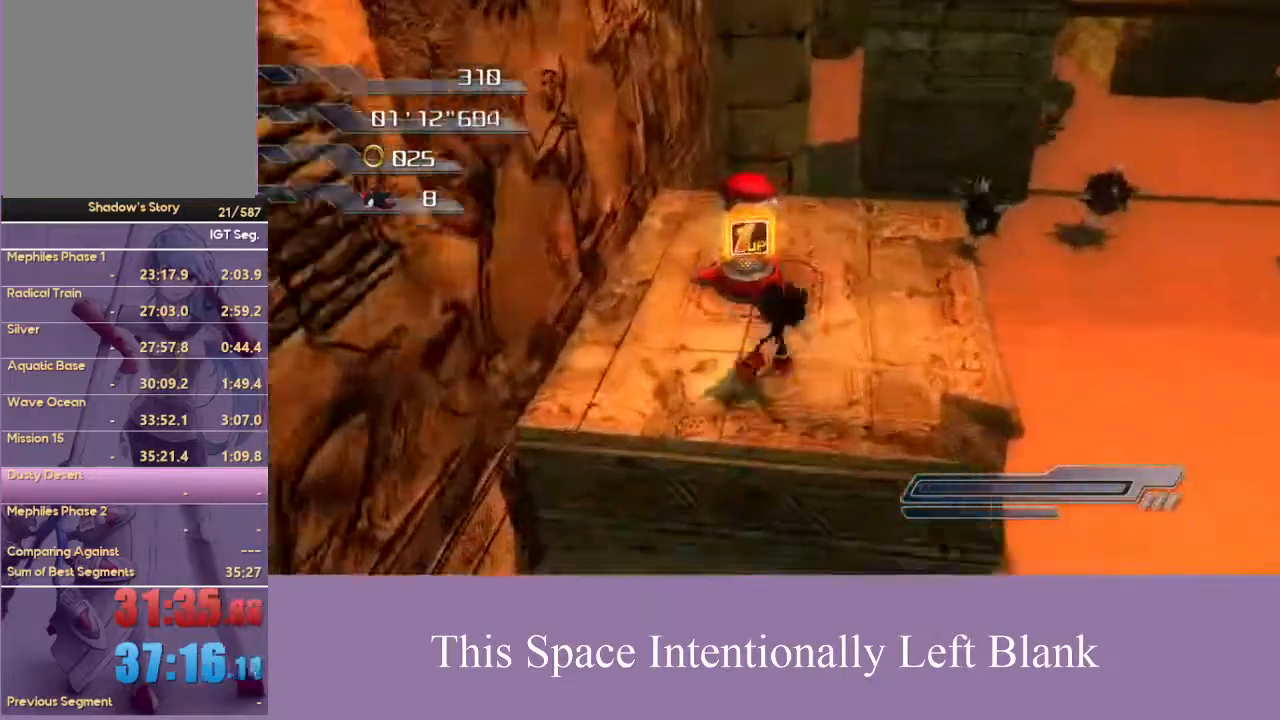
Gameplay with a controller (Xbox layout); each line is a JSON object with the inputs held at the frame after it (dt_ms = milliseconds from this image to that frame). "events" lists button and stick changes between this image and that frame as [ms after this image, input, new state], when the widget could be followed in between. Not read: L3 R3 START Y.
{"dt_ms": 500, "buttons": ["A"], "left_stick": "up", "right_stick": "center", "events": [[267, "A", "down"]]}
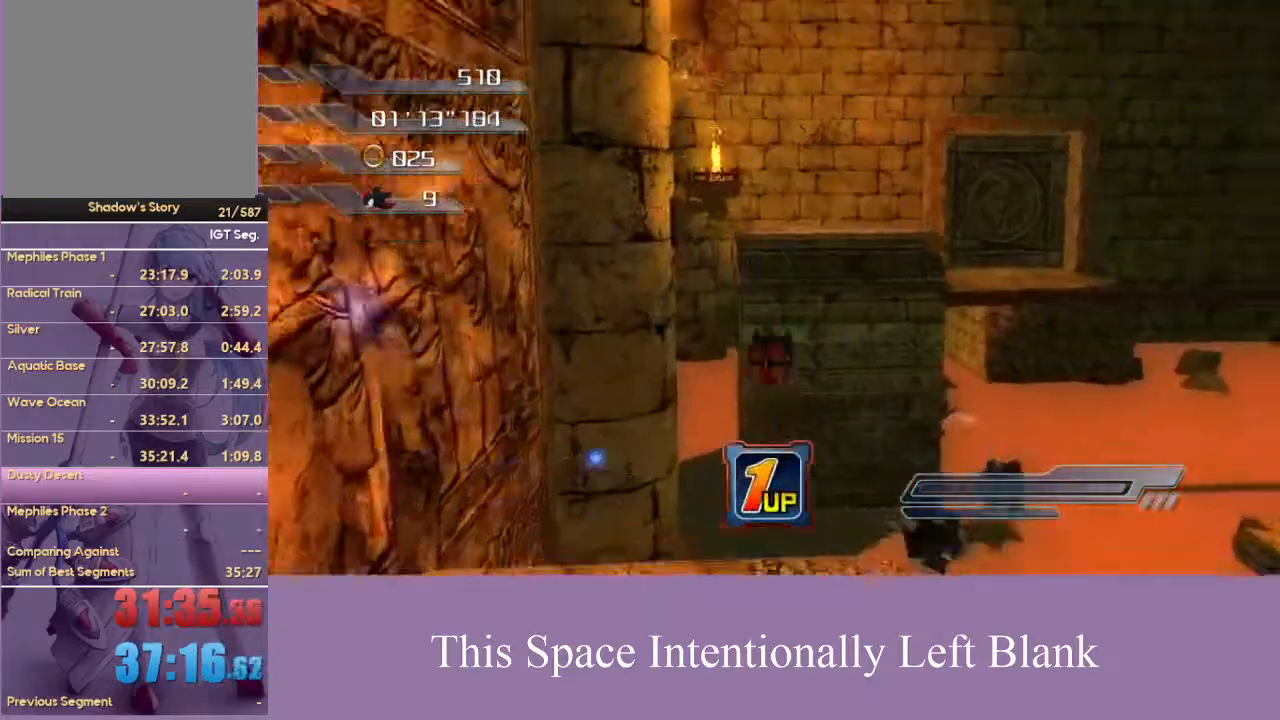
{"dt_ms": 500, "buttons": ["A"], "left_stick": "up", "right_stick": "center", "events": []}
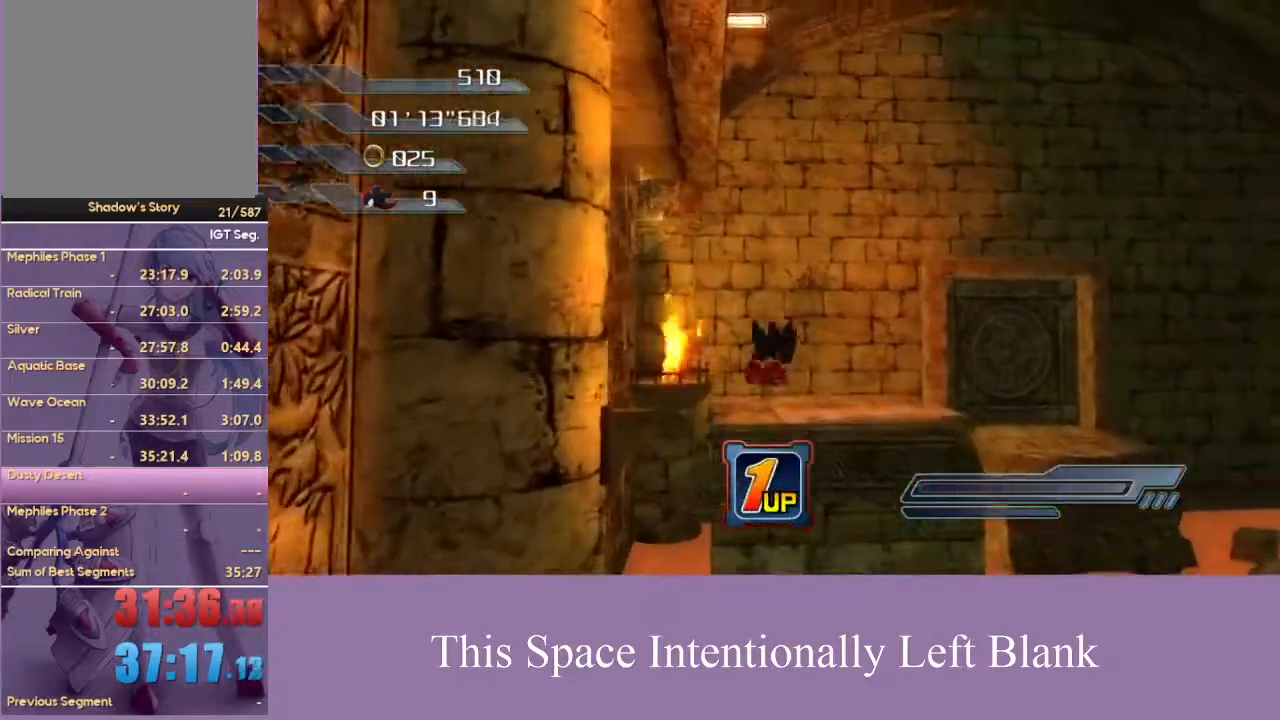
{"dt_ms": 500, "buttons": [], "left_stick": "up-right", "right_stick": "center", "events": [[33, "A", "up"], [367, "left_stick", "up-right"]]}
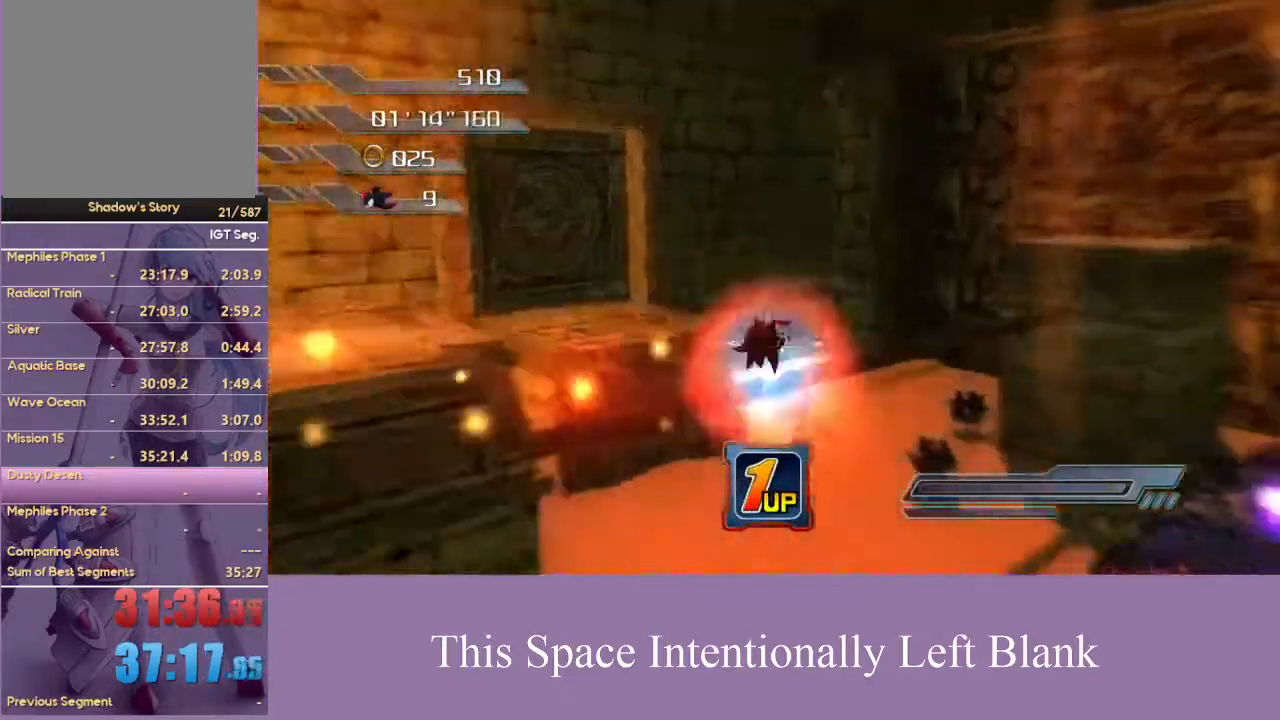
{"dt_ms": 500, "buttons": [], "left_stick": "up-left", "right_stick": "center", "events": [[133, "left_stick", "up"], [233, "left_stick", "up-left"]]}
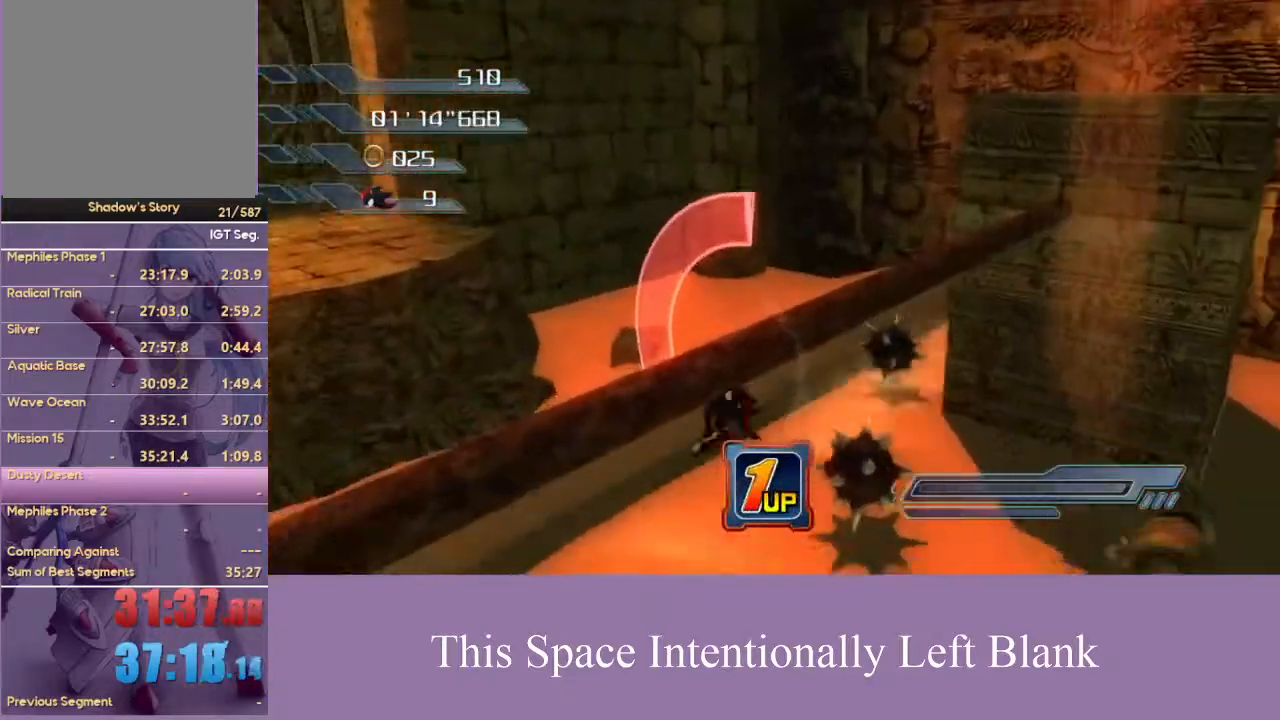
{"dt_ms": 500, "buttons": ["A"], "left_stick": "up", "right_stick": "center", "events": [[167, "A", "down"], [200, "left_stick", "up"]]}
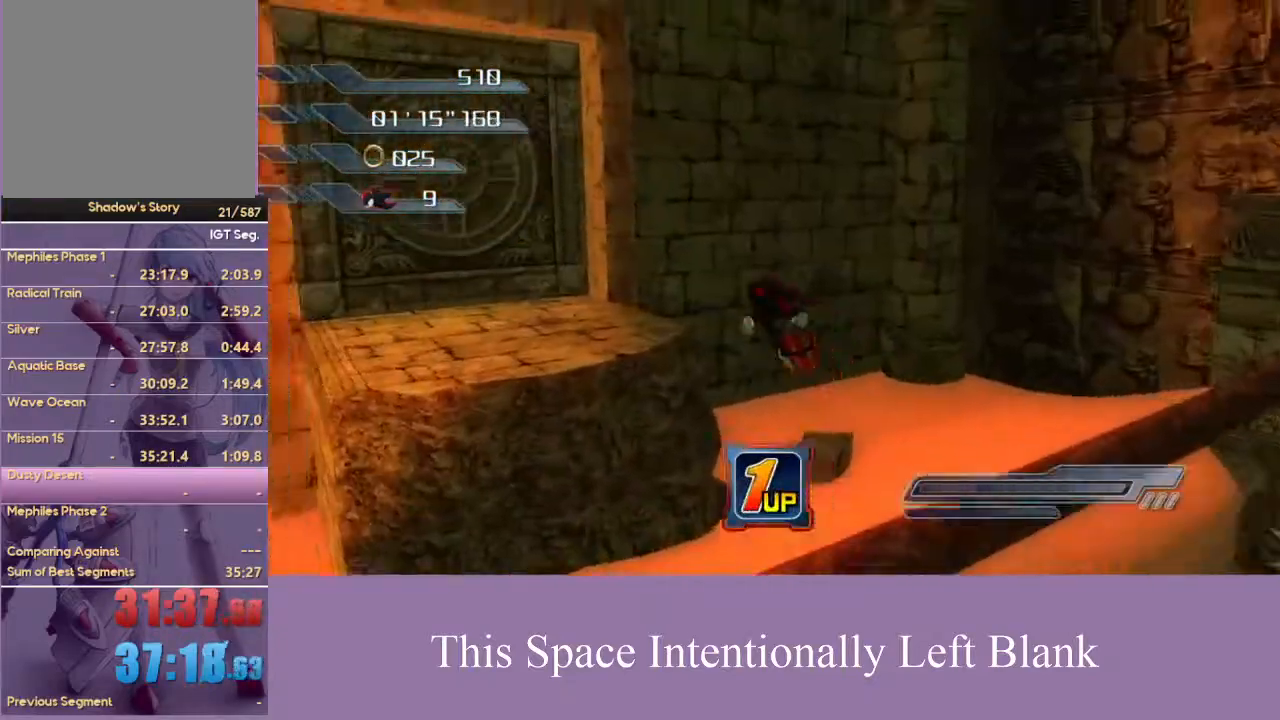
{"dt_ms": 500, "buttons": ["A"], "left_stick": "up", "right_stick": "center", "events": []}
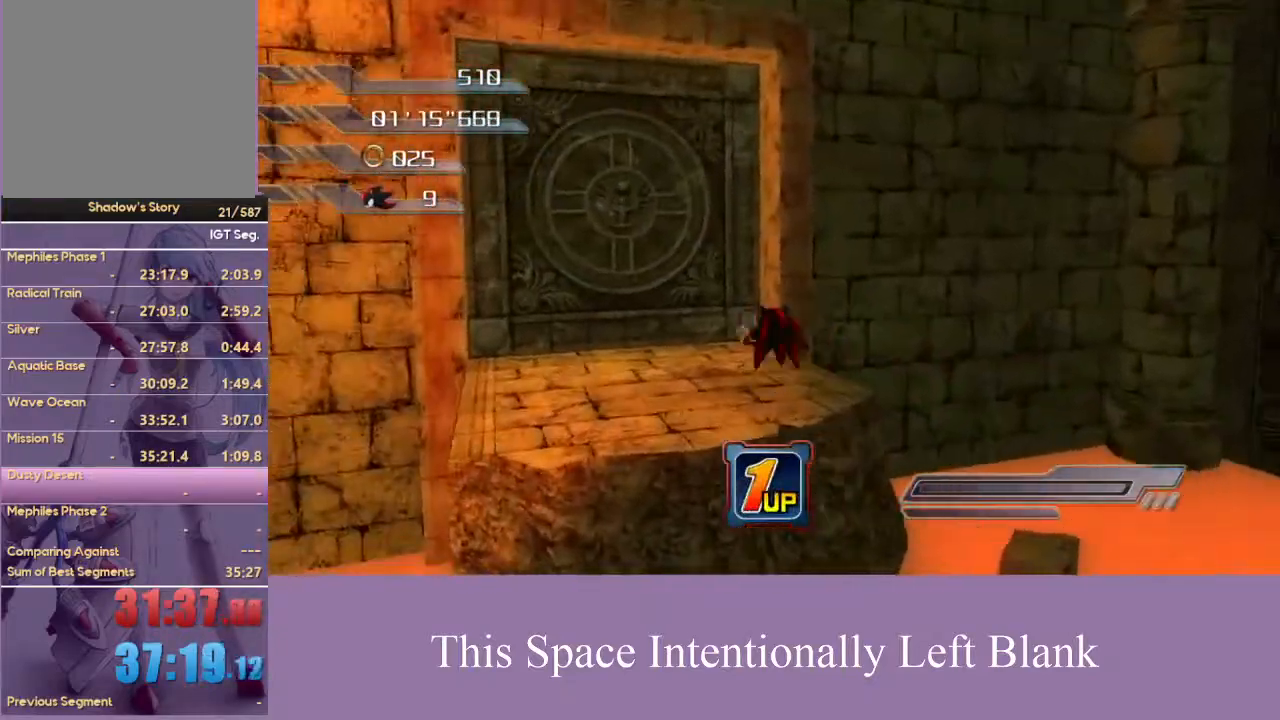
{"dt_ms": 500, "buttons": [], "left_stick": "up", "right_stick": "center", "events": [[467, "A", "up"]]}
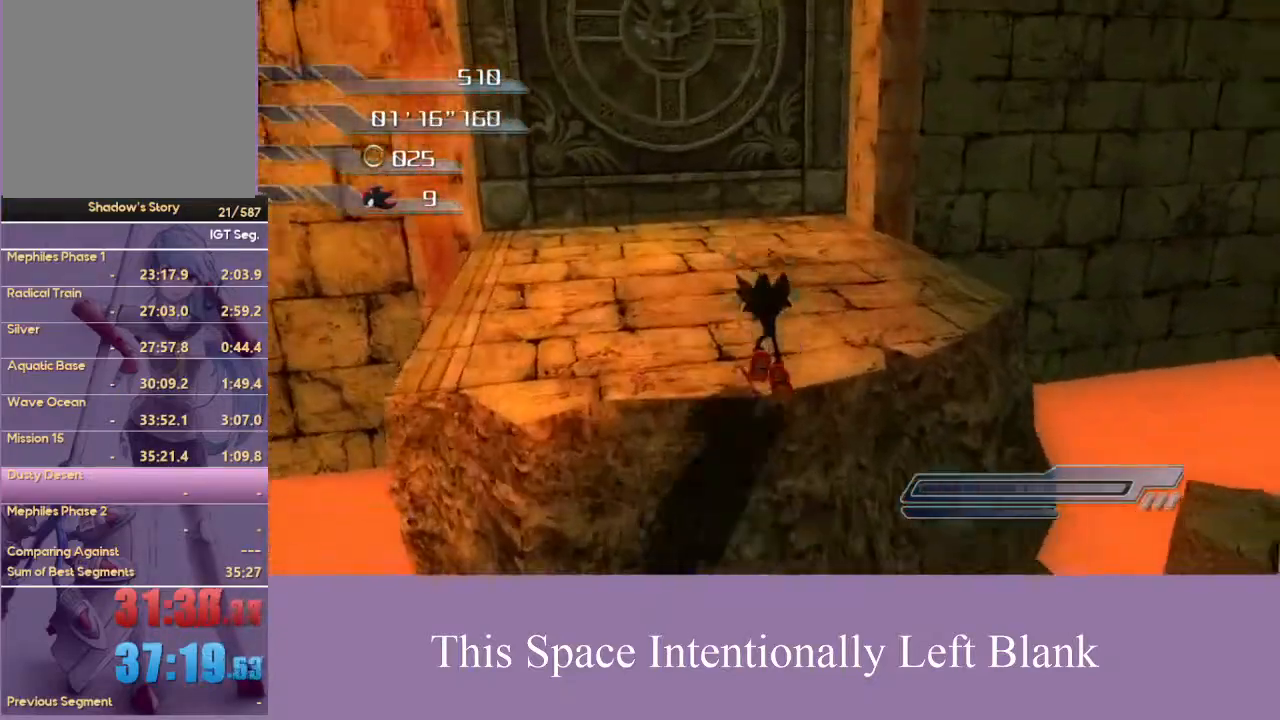
{"dt_ms": 500, "buttons": [], "left_stick": "up-left", "right_stick": "up-left", "events": [[100, "A", "down"], [300, "A", "up"], [367, "left_stick", "up-left"], [500, "right_stick", "up-left"]]}
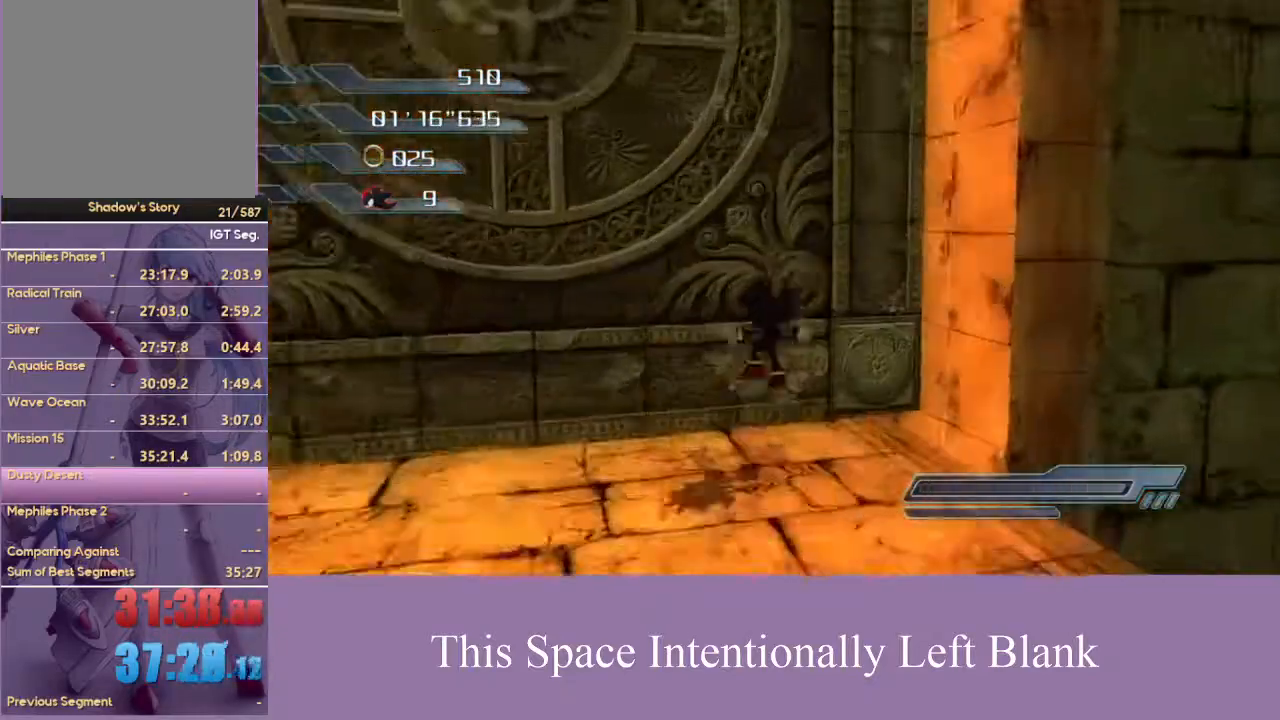
{"dt_ms": 500, "buttons": [], "left_stick": "up", "right_stick": "center", "events": [[67, "right_stick", "up"], [367, "left_stick", "up"], [367, "right_stick", "center"]]}
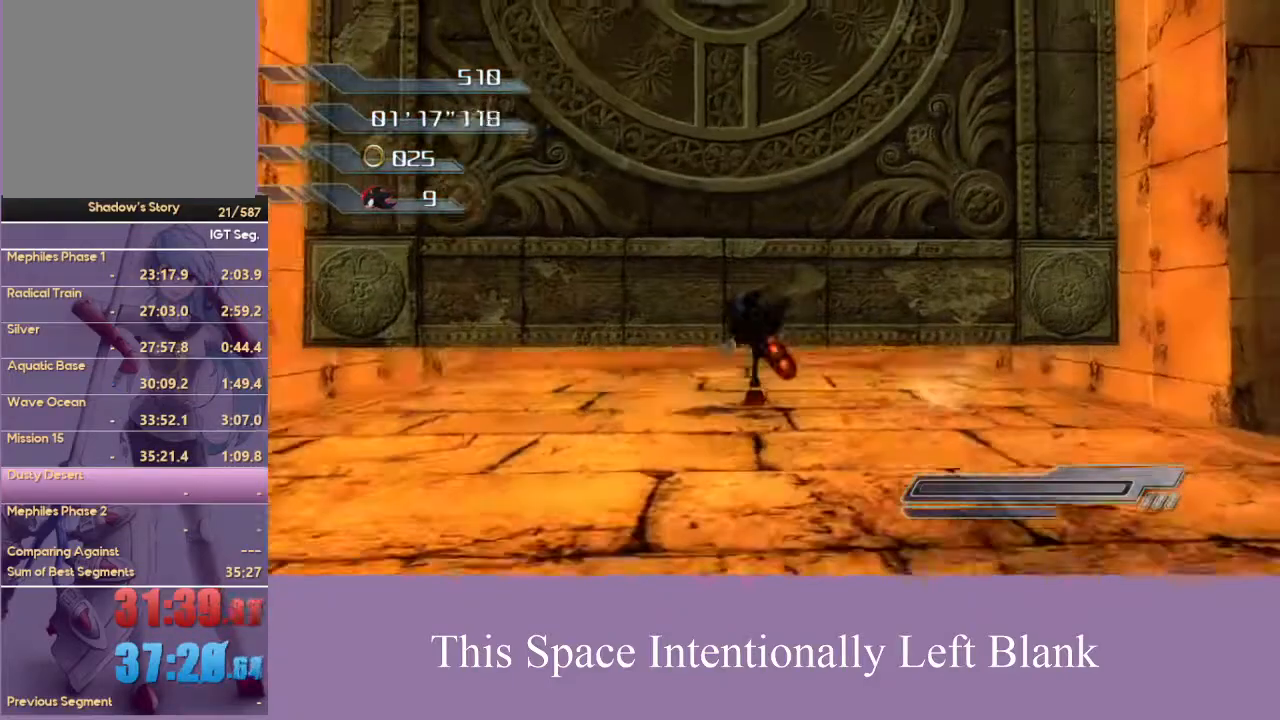
{"dt_ms": 500, "buttons": [], "left_stick": "up", "right_stick": "center", "events": []}
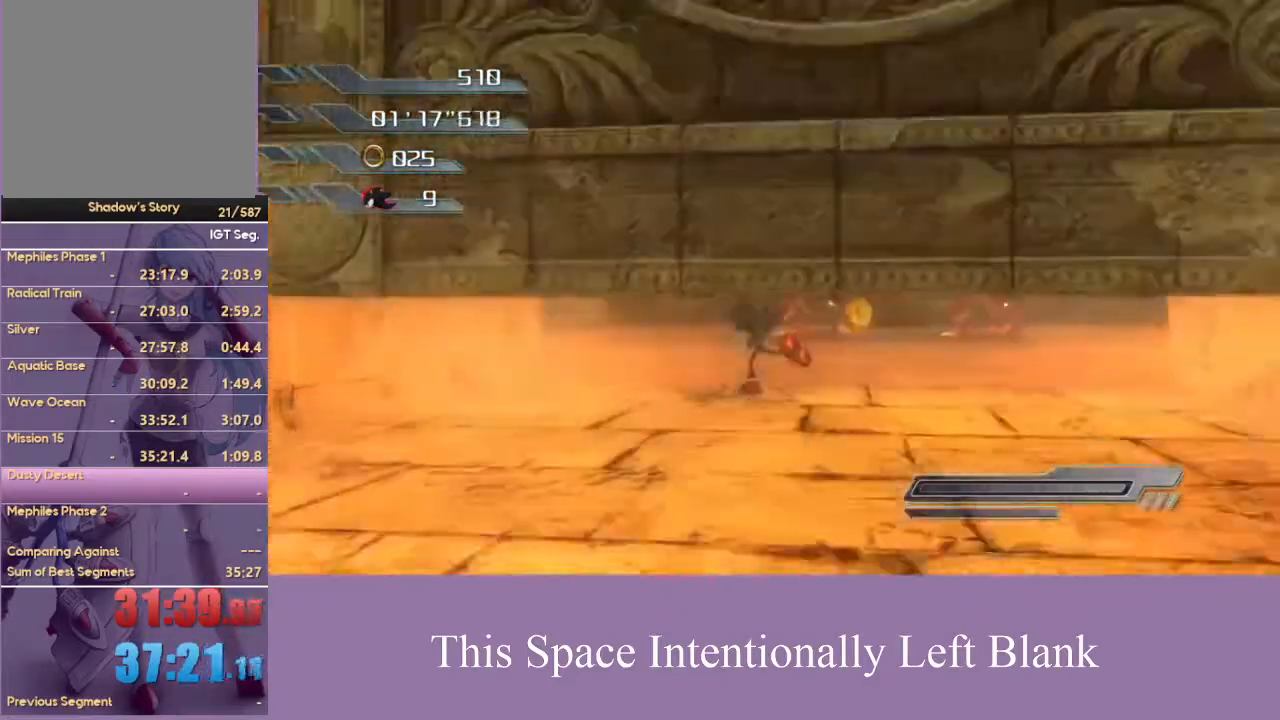
{"dt_ms": 500, "buttons": [], "left_stick": "up", "right_stick": "center", "events": []}
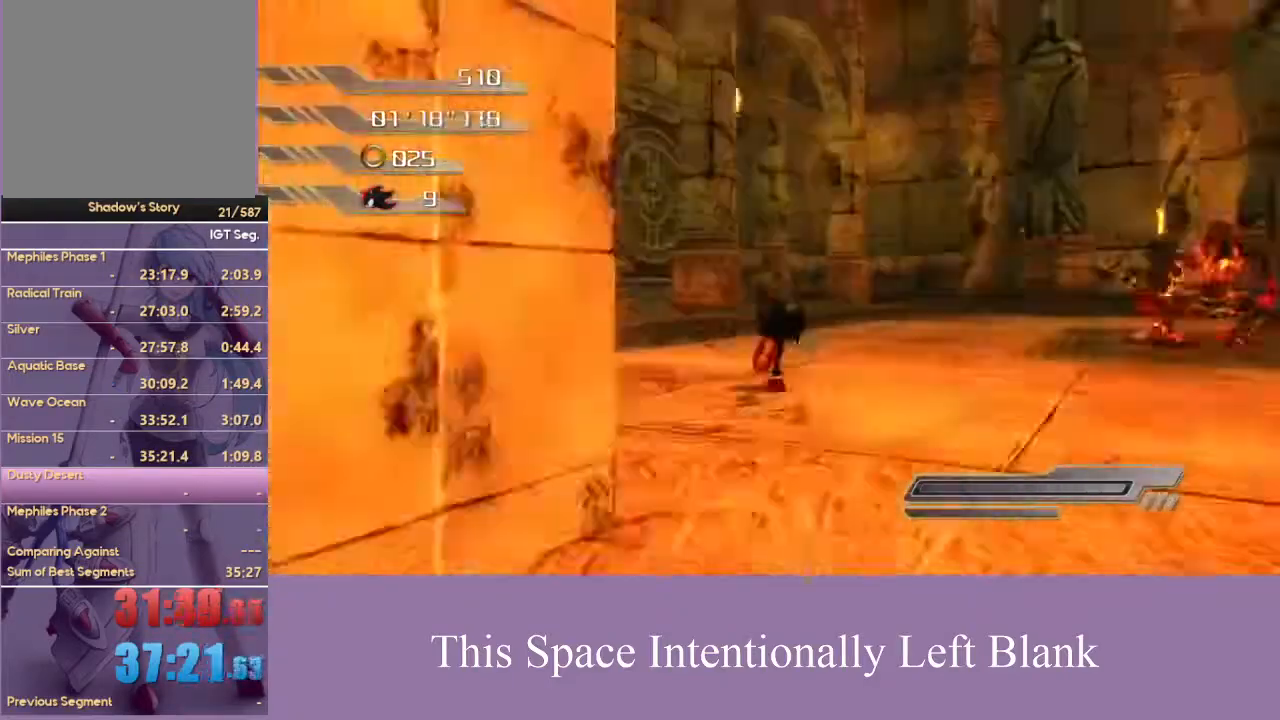
{"dt_ms": 500, "buttons": ["A"], "left_stick": "up", "right_stick": "center", "events": [[133, "left_stick", "up-right"], [267, "left_stick", "up"], [367, "A", "down"]]}
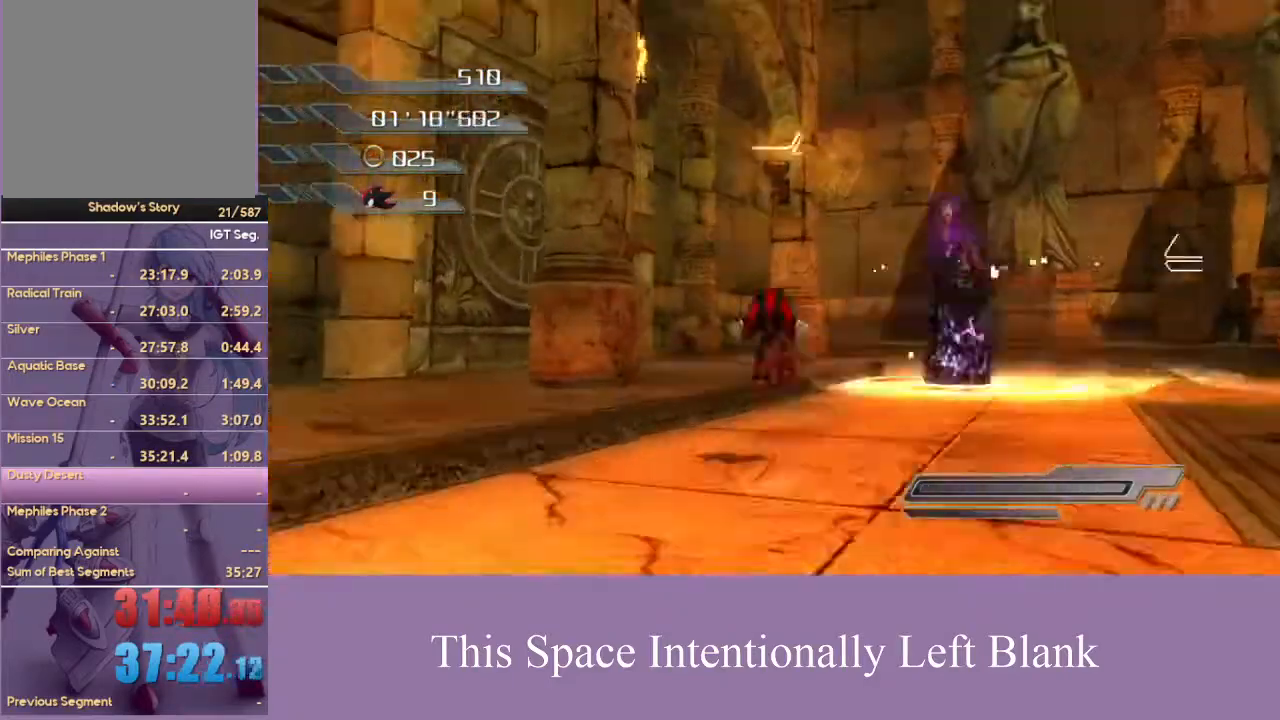
{"dt_ms": 500, "buttons": [], "left_stick": "down-left", "right_stick": "down", "events": [[100, "A", "up"], [100, "left_stick", "up-left"], [367, "right_stick", "down-right"], [433, "right_stick", "down"], [467, "left_stick", "down-left"]]}
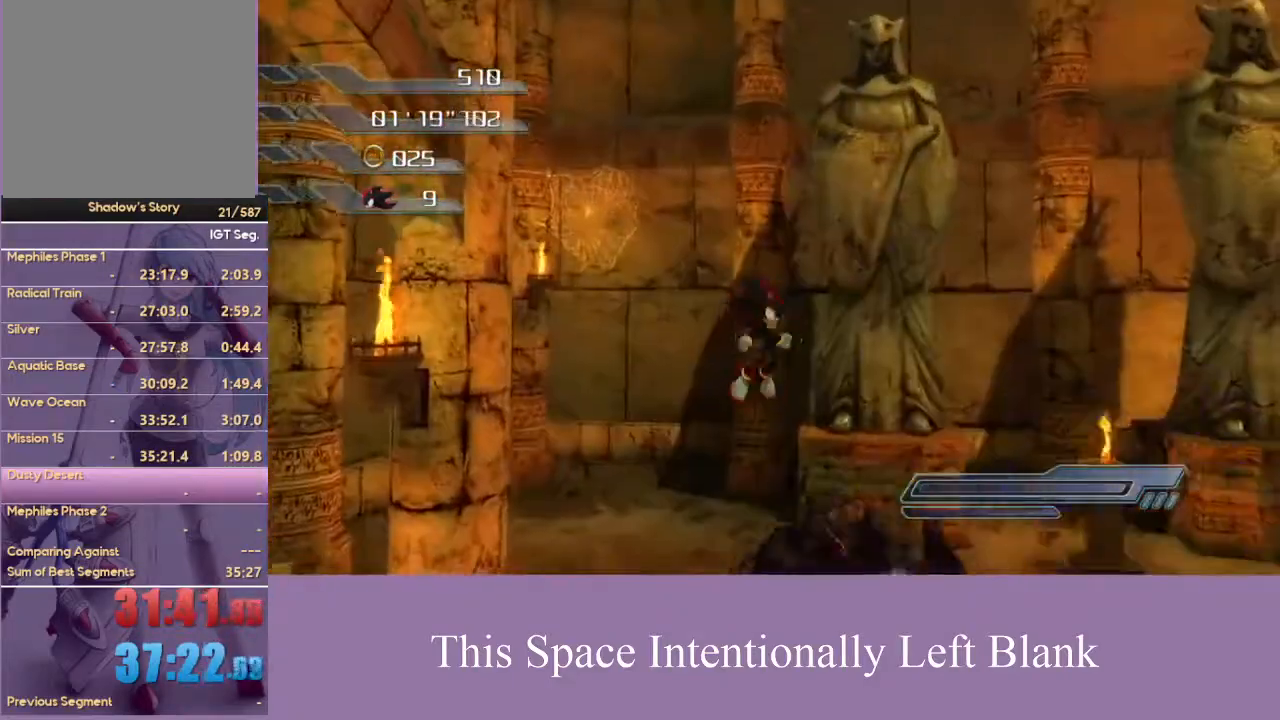
{"dt_ms": 500, "buttons": [], "left_stick": "left", "right_stick": "center", "events": [[367, "right_stick", "center"], [433, "left_stick", "left"]]}
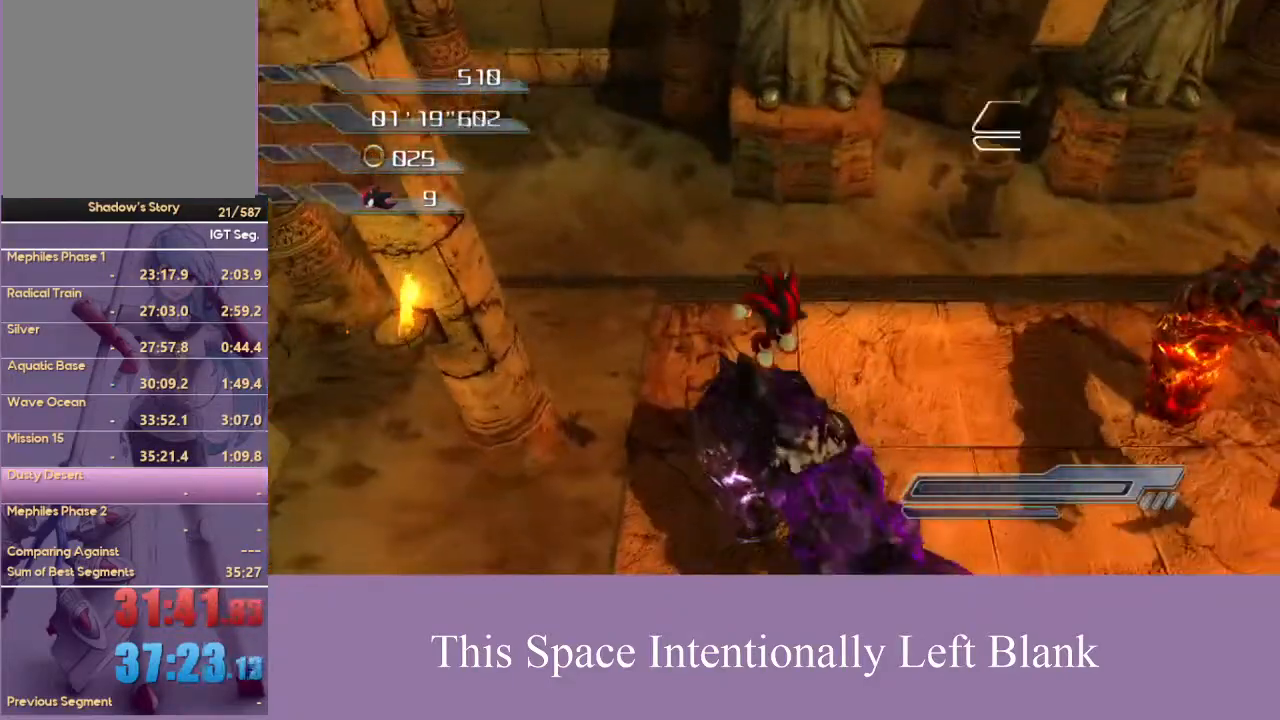
{"dt_ms": 500, "buttons": [], "left_stick": "left", "right_stick": "center", "events": []}
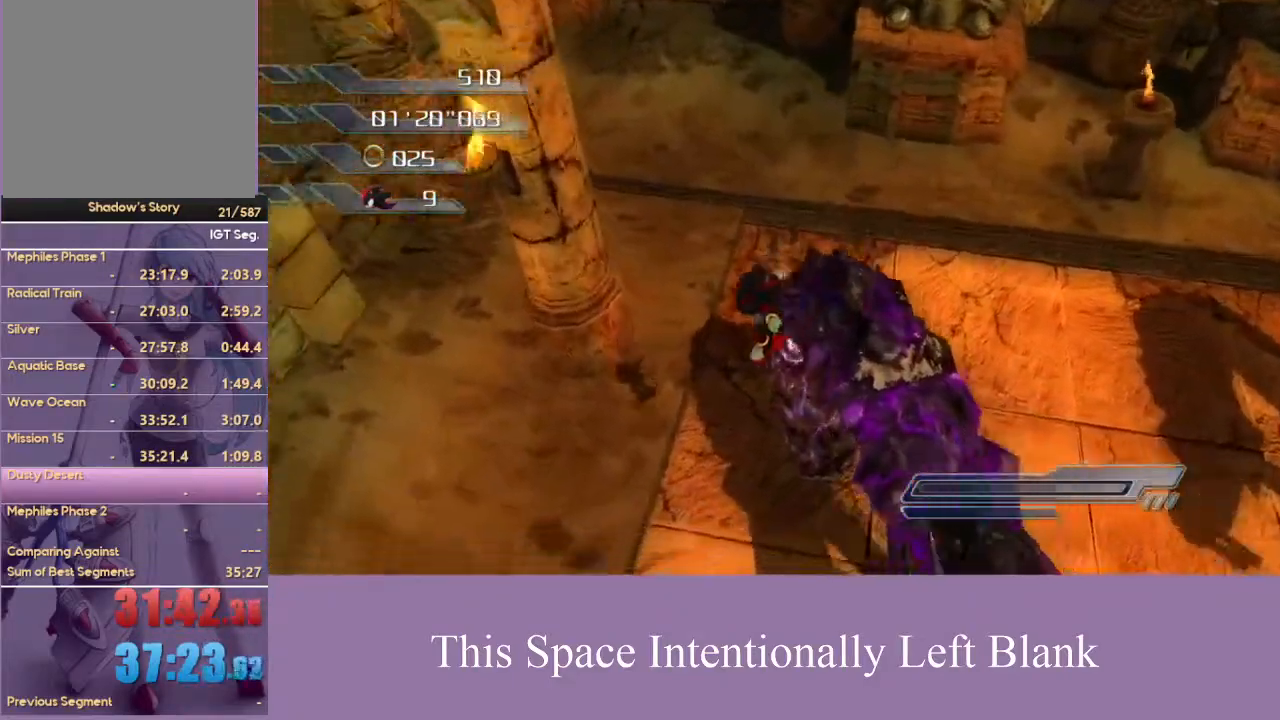
{"dt_ms": 500, "buttons": [], "left_stick": "left", "right_stick": "center", "events": []}
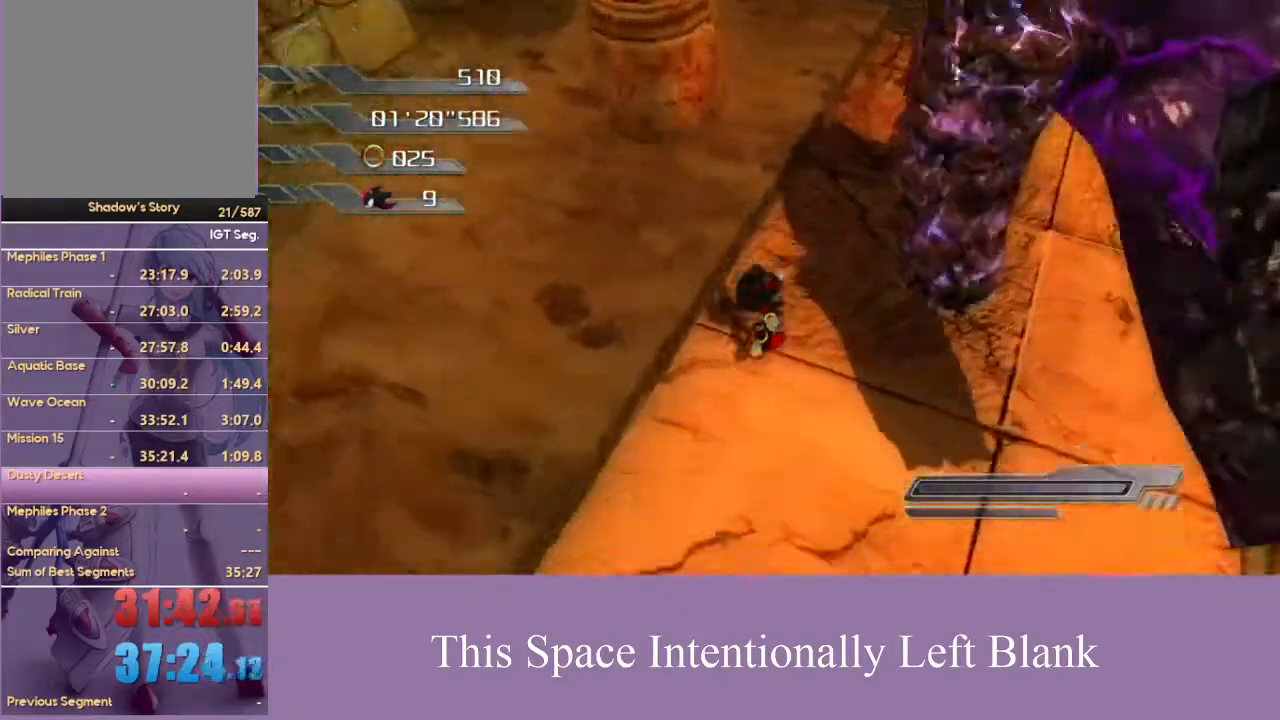
{"dt_ms": 500, "buttons": [], "left_stick": "up", "right_stick": "center", "events": [[100, "A", "down"], [333, "A", "up"], [467, "left_stick", "up"]]}
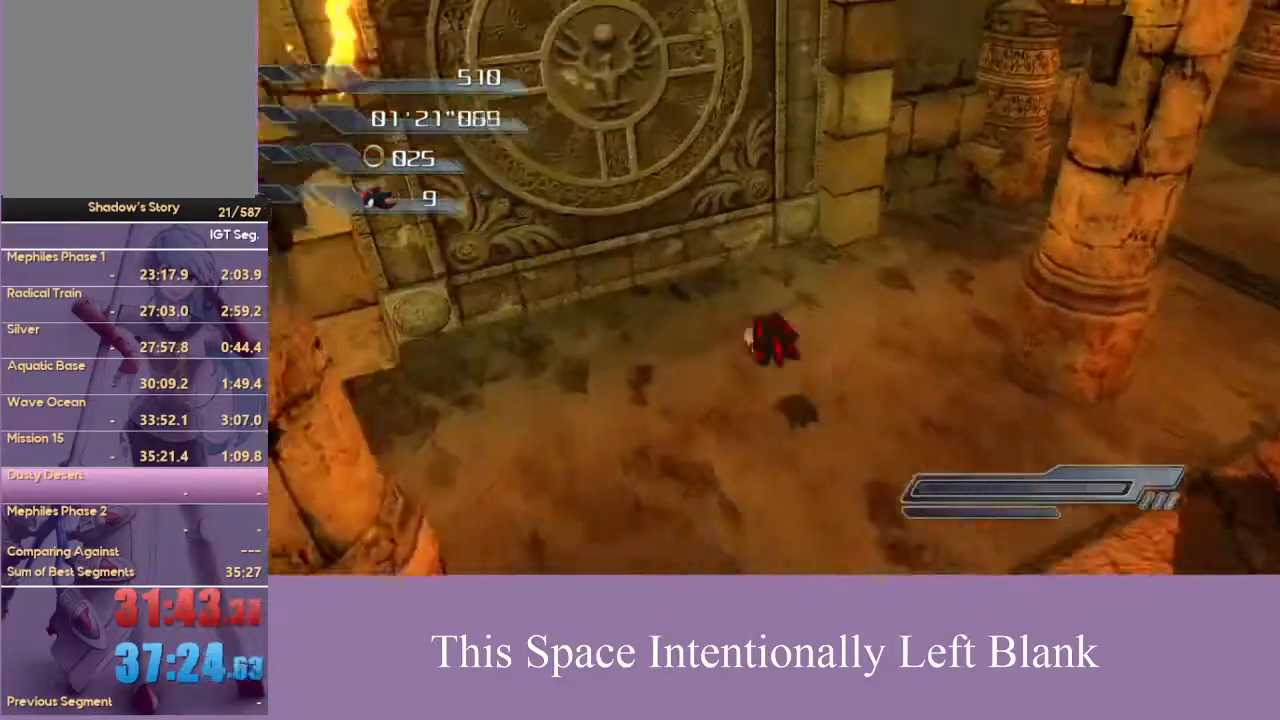
{"dt_ms": 500, "buttons": [], "left_stick": "up", "right_stick": "center", "events": [[67, "A", "down"], [133, "A", "up"]]}
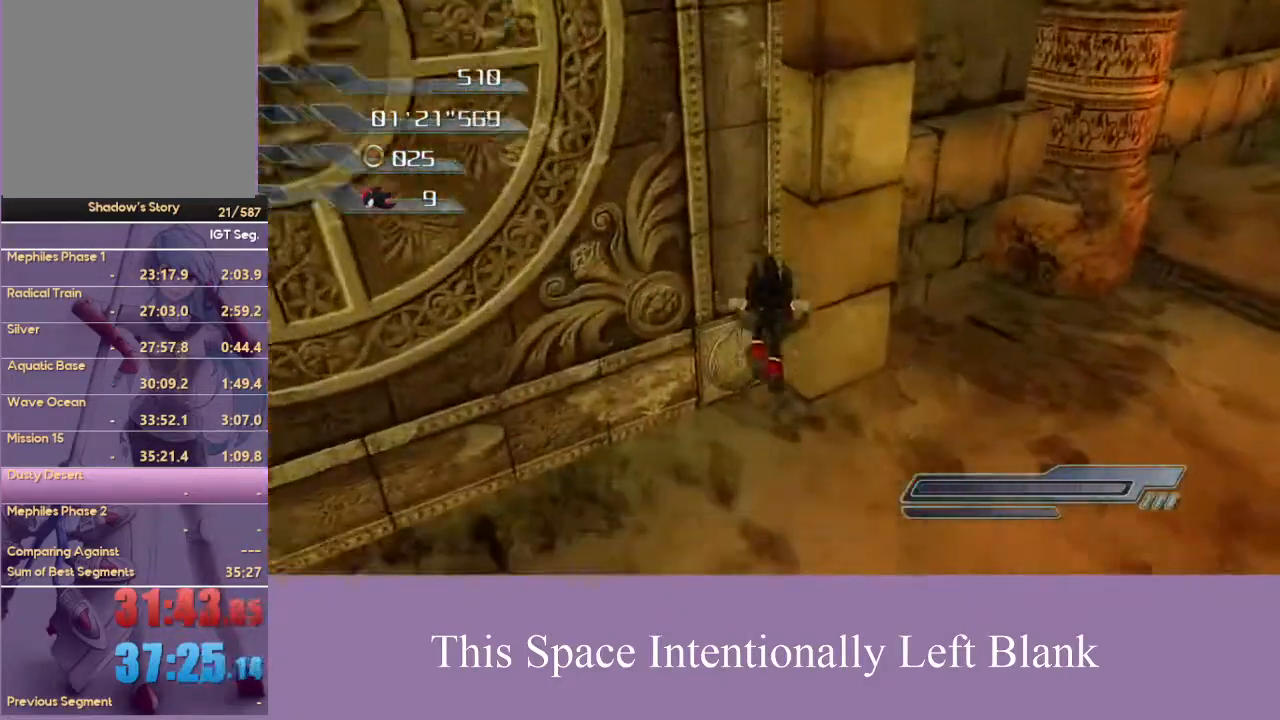
{"dt_ms": 500, "buttons": [], "left_stick": "center", "right_stick": "center", "events": [[33, "A", "down"], [67, "left_stick", "center"], [167, "A", "up"]]}
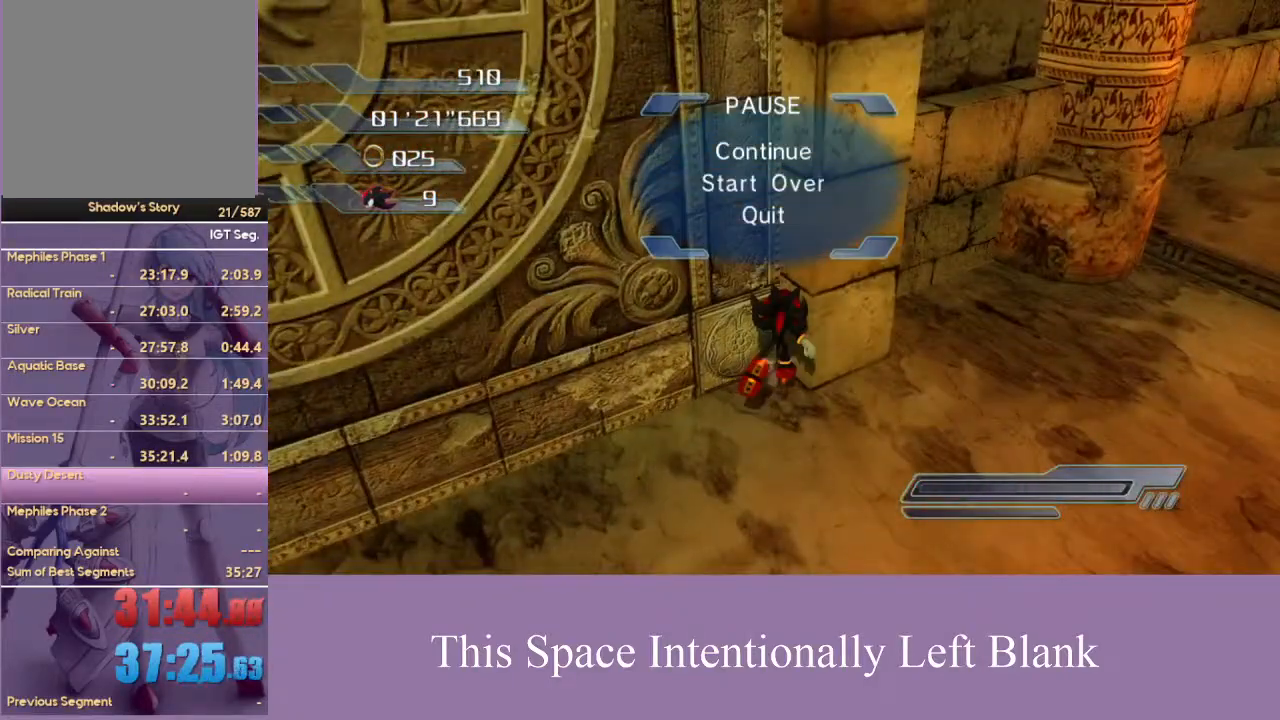
{"dt_ms": 500, "buttons": [], "left_stick": "center", "right_stick": "center", "events": [[100, "A", "down"], [233, "A", "up"]]}
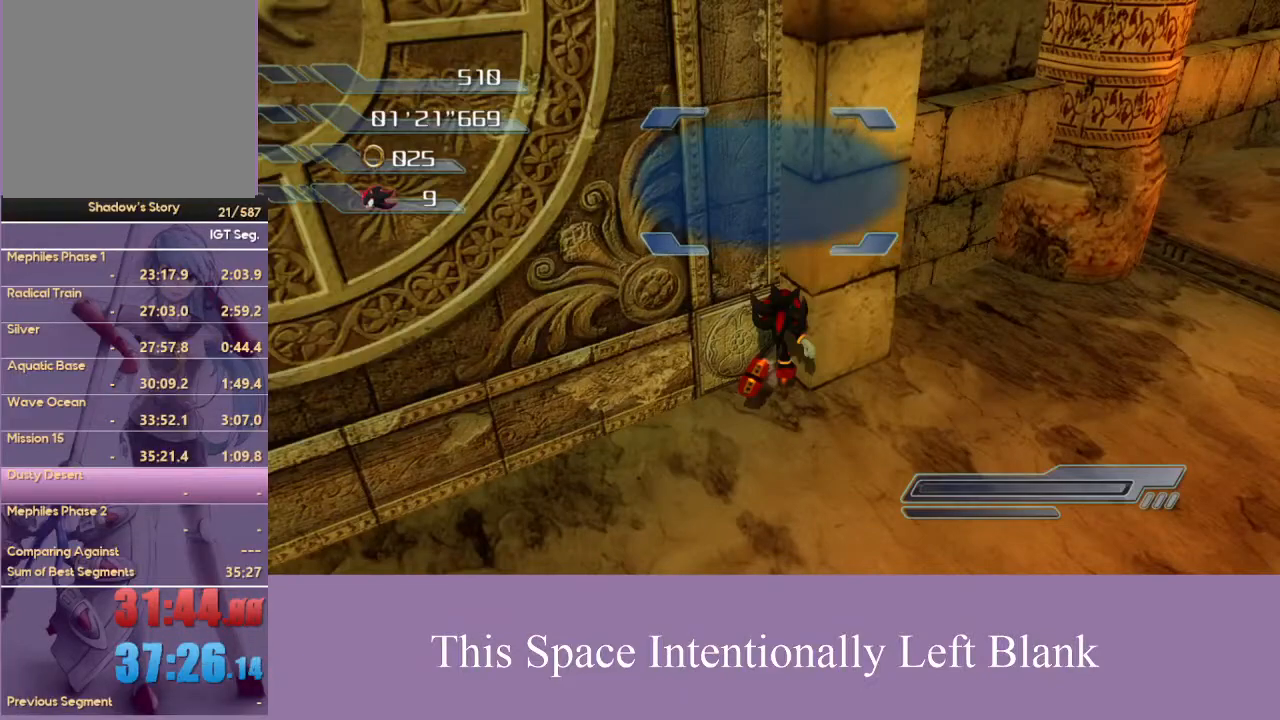
{"dt_ms": 500, "buttons": [], "left_stick": "left", "right_stick": "center", "events": [[267, "A", "down"], [267, "left_stick", "left"], [367, "A", "up"]]}
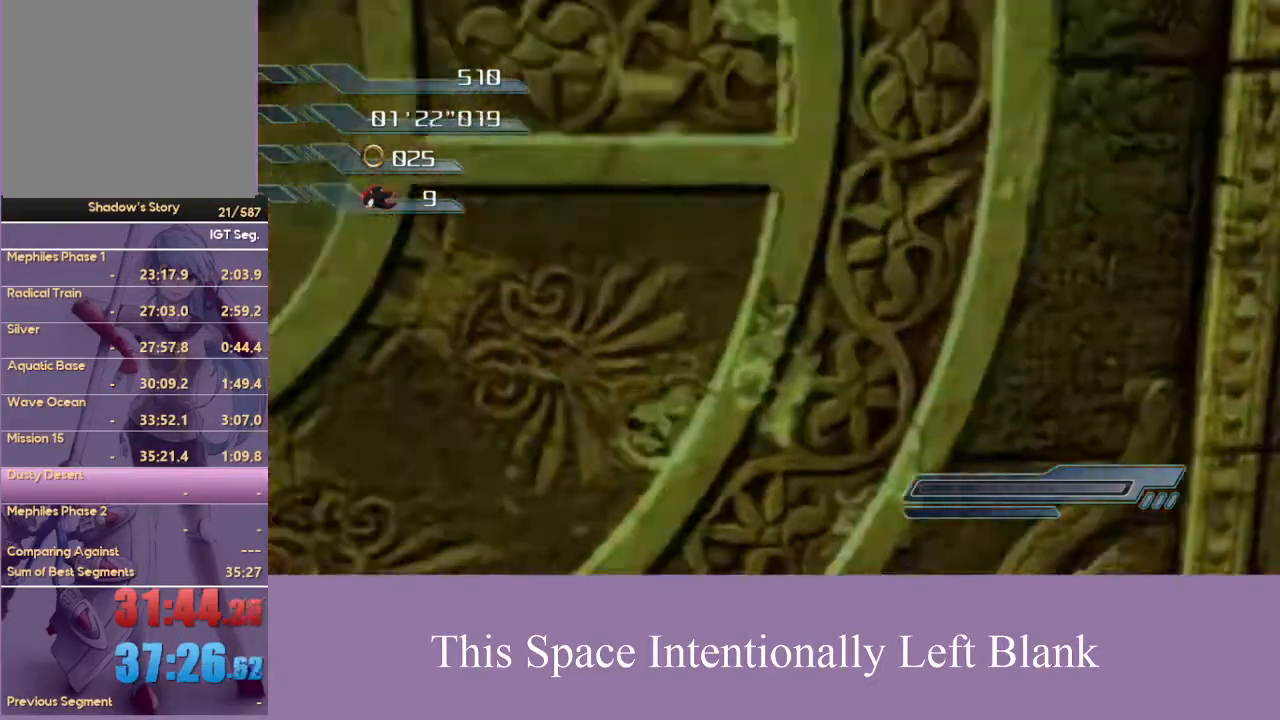
{"dt_ms": 500, "buttons": [], "left_stick": "up", "right_stick": "center", "events": [[100, "left_stick", "up"]]}
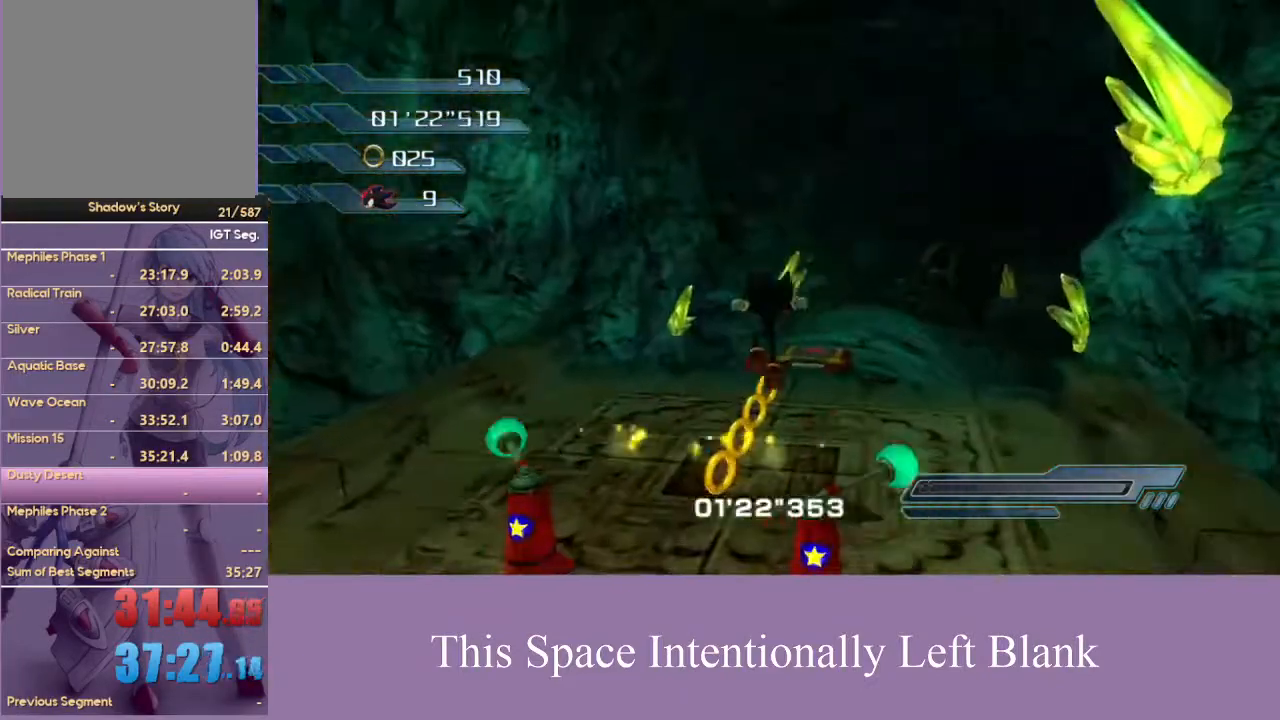
{"dt_ms": 500, "buttons": [], "left_stick": "up", "right_stick": "center", "events": []}
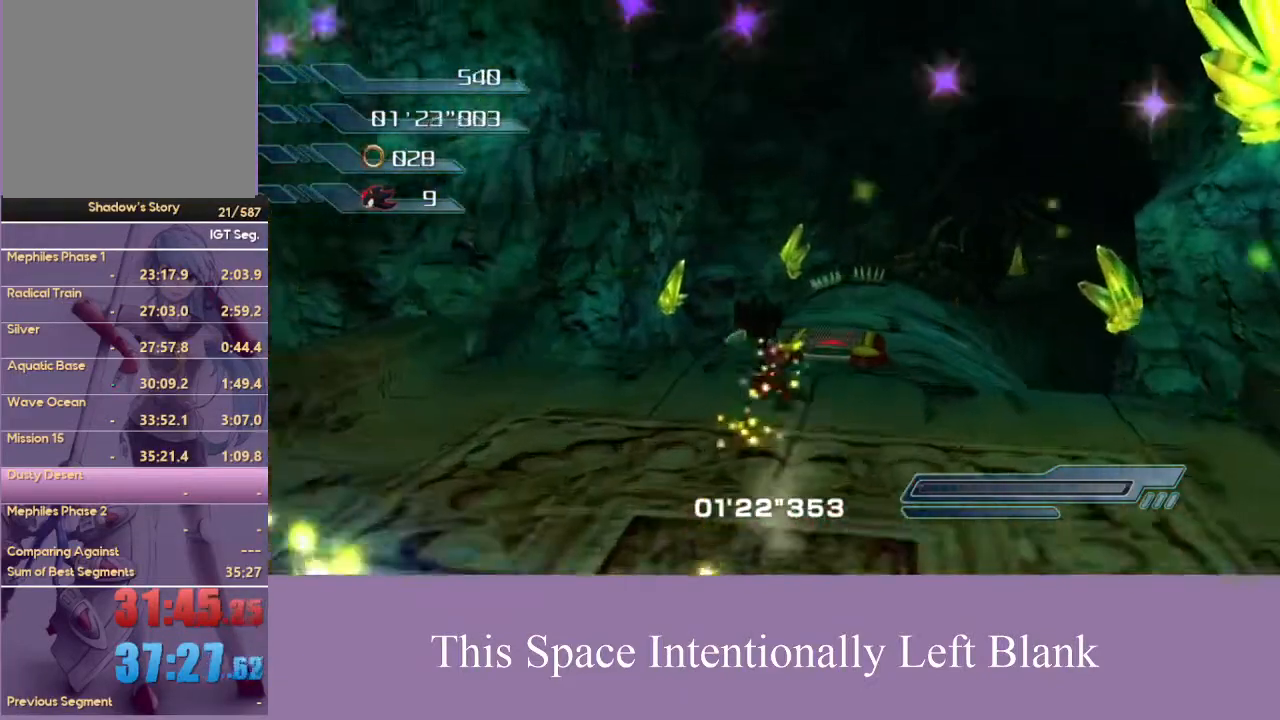
{"dt_ms": 500, "buttons": [], "left_stick": "center", "right_stick": "center", "events": [[233, "left_stick", "center"]]}
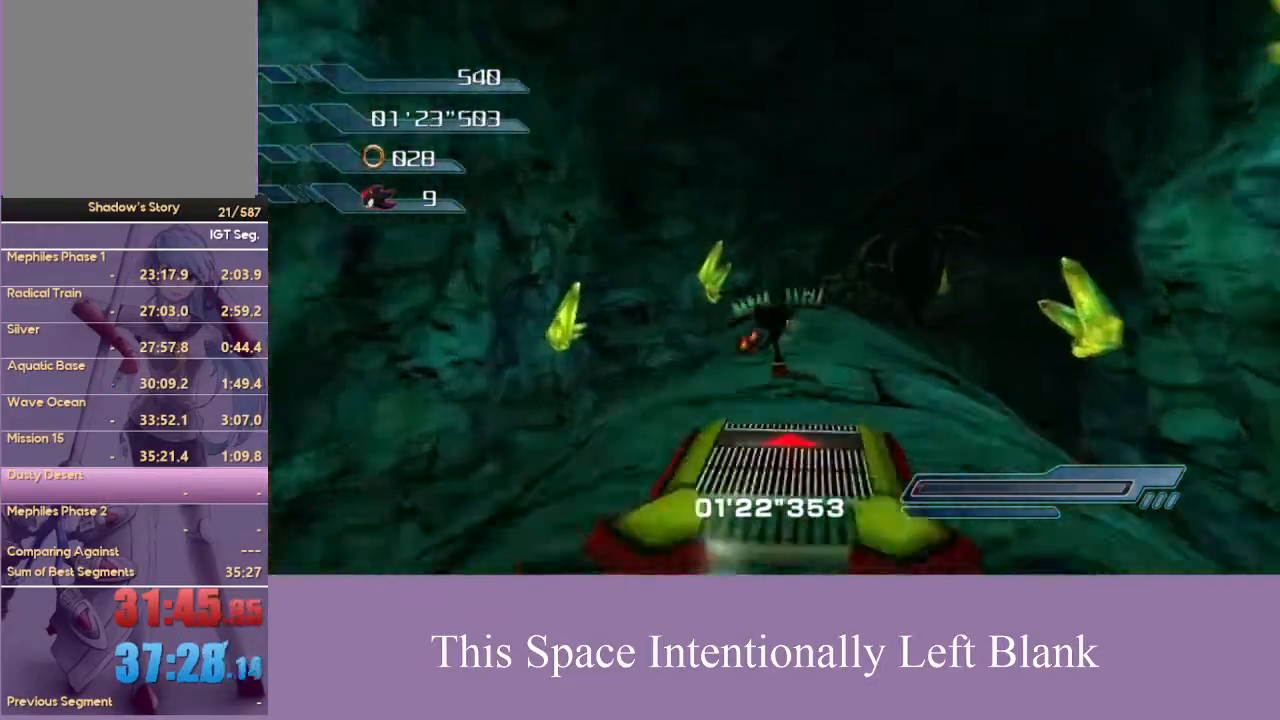
{"dt_ms": 1000, "buttons": [], "left_stick": "up-right", "right_stick": "center", "events": [[333, "X", "down"], [367, "left_stick", "up"], [467, "X", "up"], [667, "left_stick", "up-right"], [800, "X", "down"], [900, "X", "up"]]}
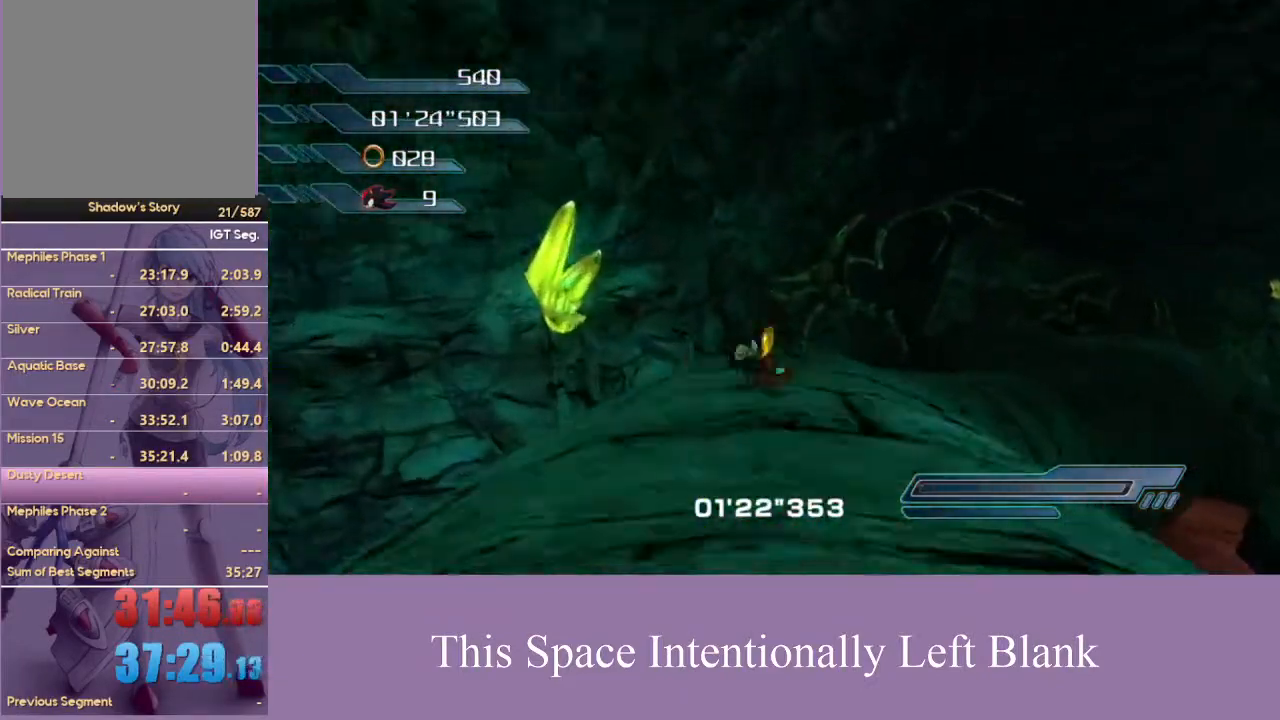
{"dt_ms": 500, "buttons": [], "left_stick": "up-right", "right_stick": "center", "events": [[367, "X", "down"], [500, "X", "up"]]}
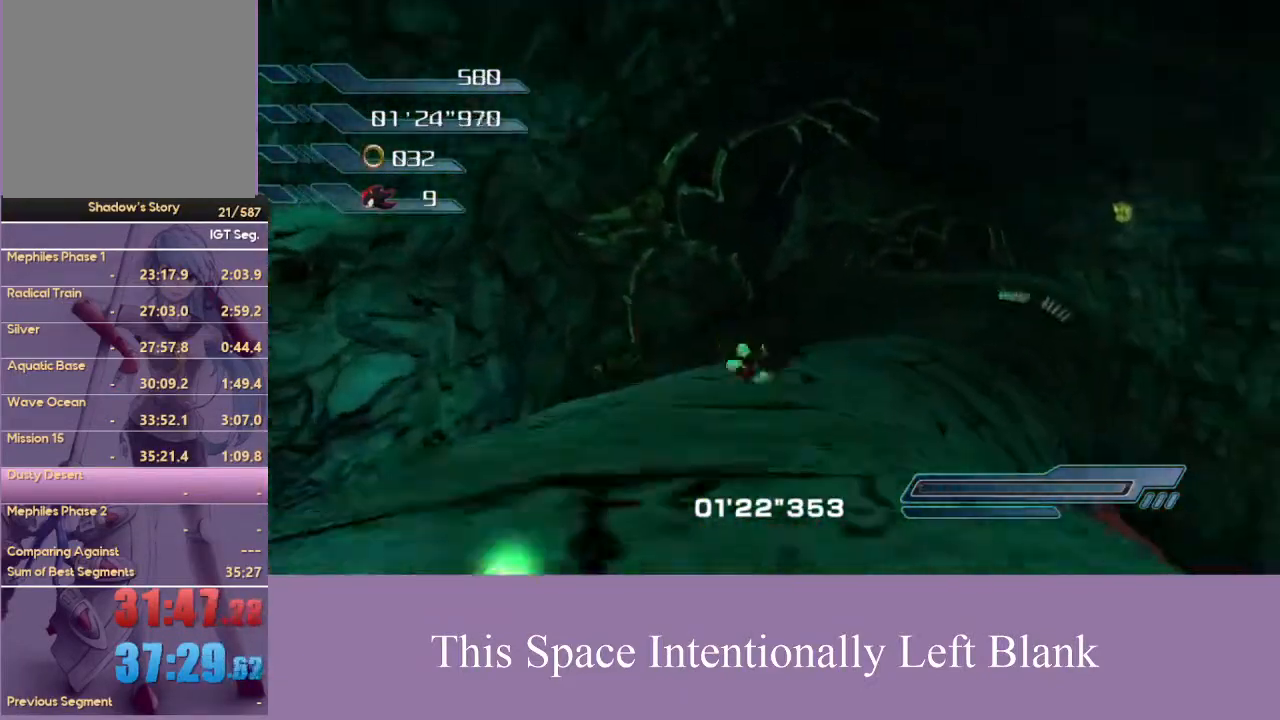
{"dt_ms": 500, "buttons": ["X"], "left_stick": "up-right", "right_stick": "center", "events": [[400, "X", "down"]]}
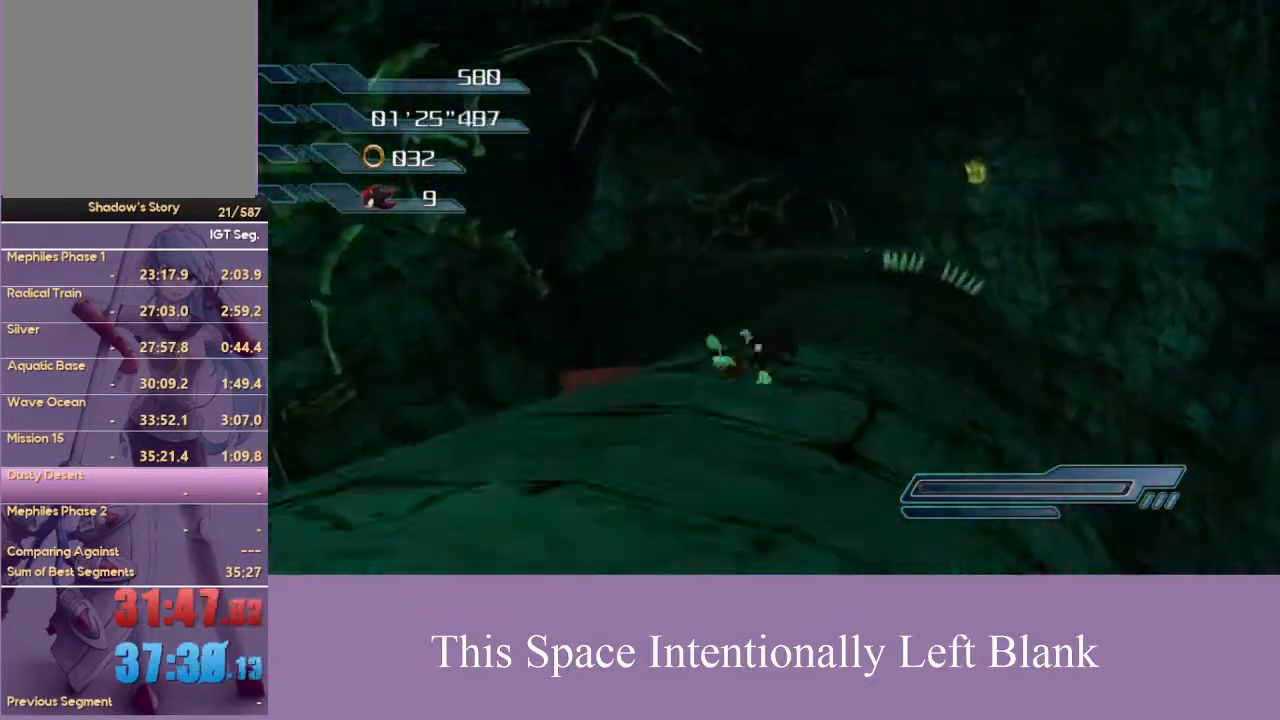
{"dt_ms": 500, "buttons": ["X"], "left_stick": "up-right", "right_stick": "center", "events": [[33, "X", "up"], [400, "X", "down"]]}
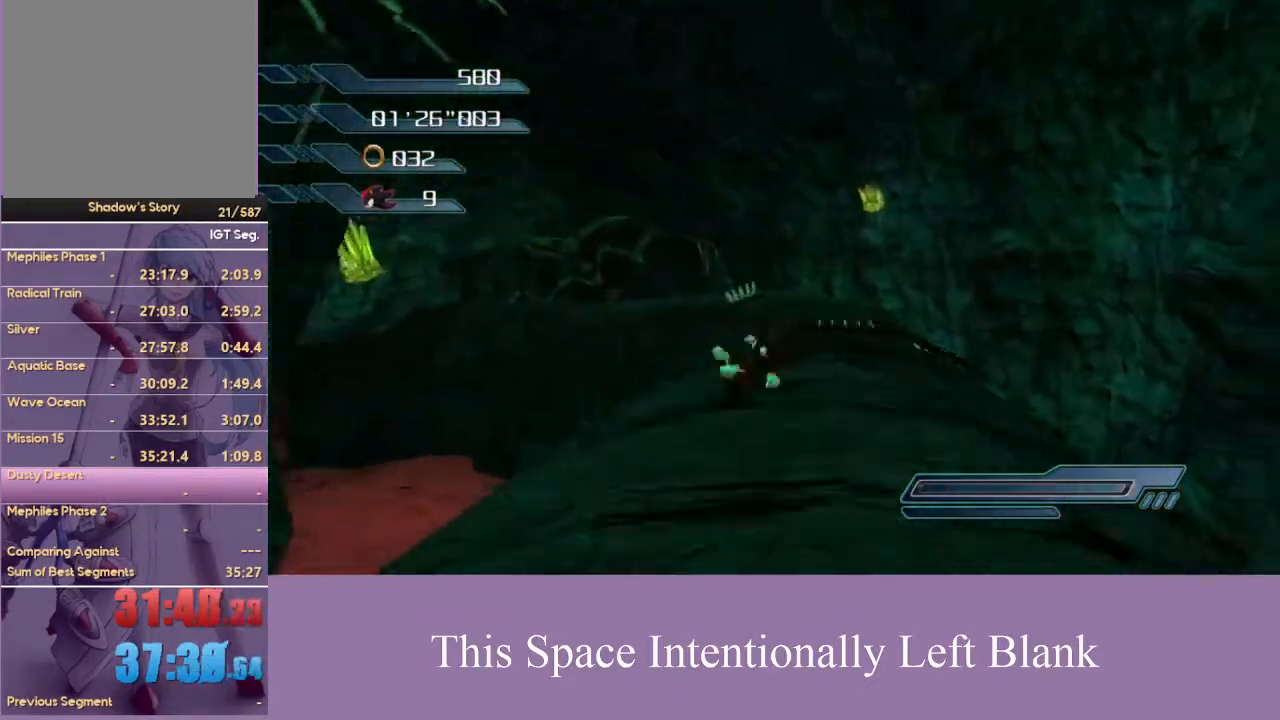
{"dt_ms": 500, "buttons": ["A"], "left_stick": "up", "right_stick": "center", "events": [[33, "X", "up"], [33, "left_stick", "up"], [500, "A", "down"]]}
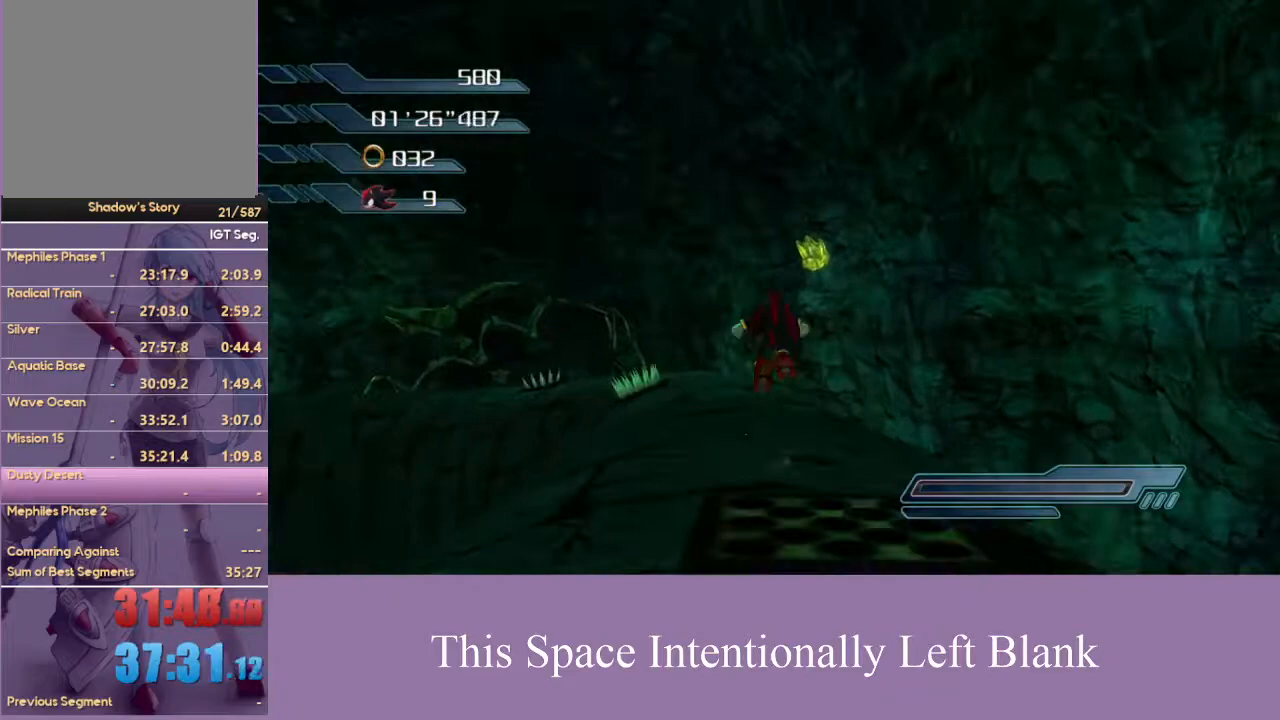
{"dt_ms": 500, "buttons": [], "left_stick": "up", "right_stick": "right", "events": [[133, "A", "up"], [333, "right_stick", "up-right"], [400, "right_stick", "right"]]}
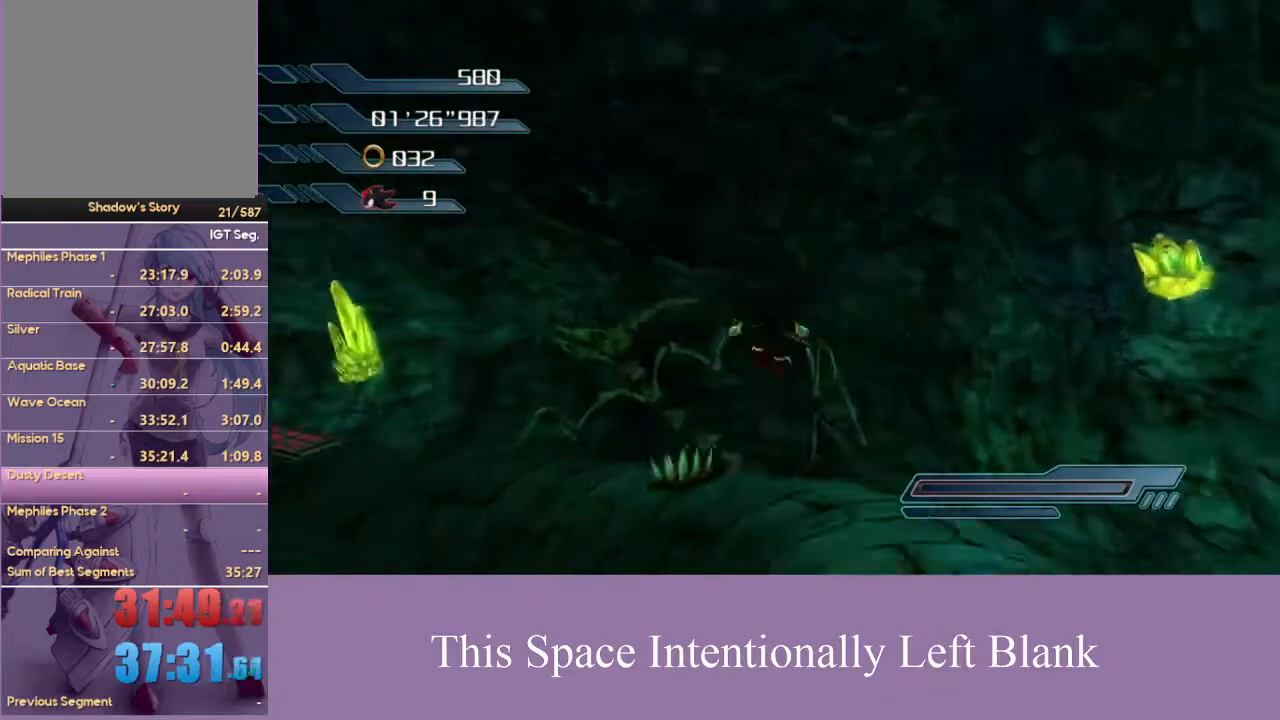
{"dt_ms": 500, "buttons": [], "left_stick": "up-right", "right_stick": "center", "events": [[33, "left_stick", "up-right"], [433, "right_stick", "center"]]}